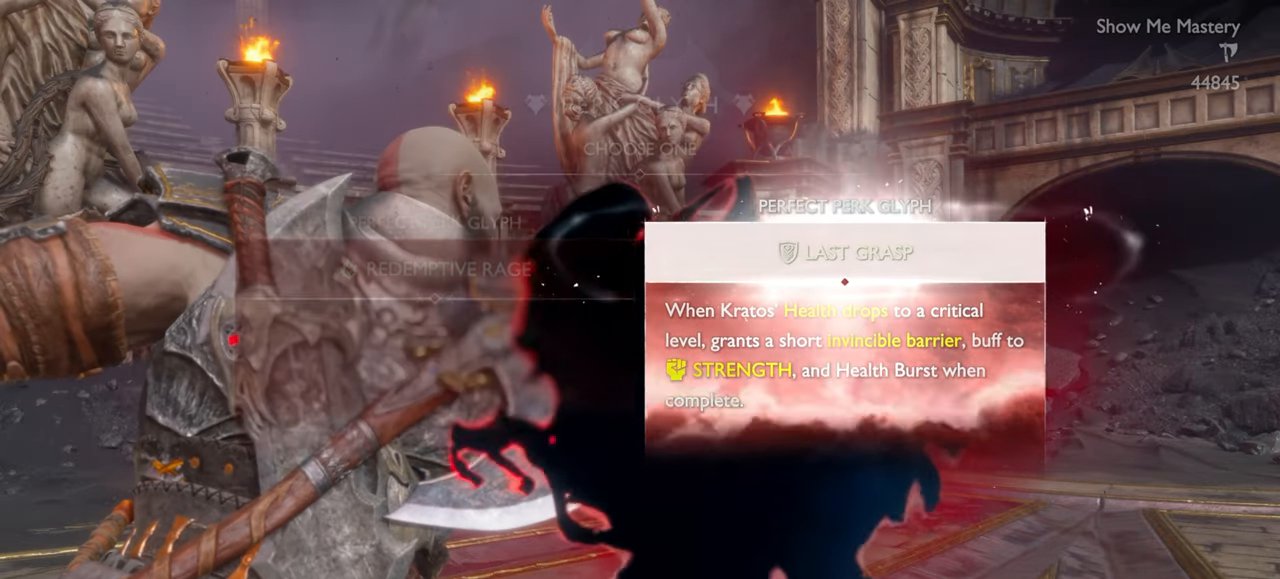
Gameplay with a controller (PlayStation layout); each line is a JSON object with the inputs held at the frame after it (dt_ms = milliseconds from this image to that frame). "events" lists button and stick changes between this image and that frame as [ms after this image, input, new state], when the widget could be followed in between. Not read: L3 R3.
{"dt_ms": 500, "buttons": [], "left_stick": "center", "right_stick": "center", "events": [[283, "CROSS", "up"]]}
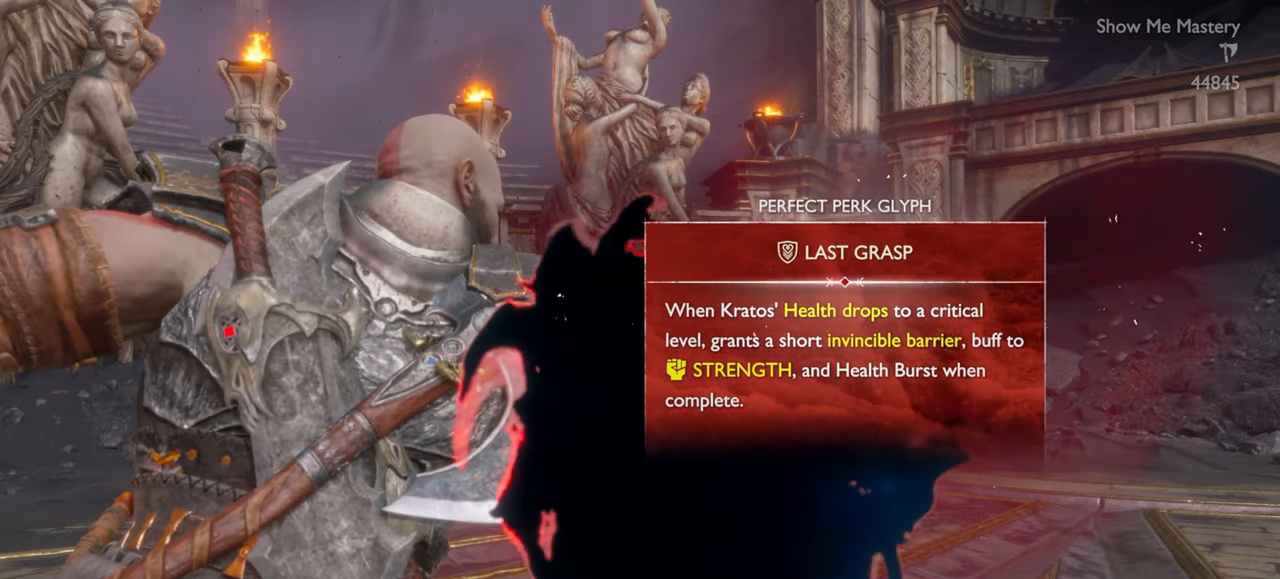
{"dt_ms": 500, "buttons": [], "left_stick": "center", "right_stick": "center", "events": []}
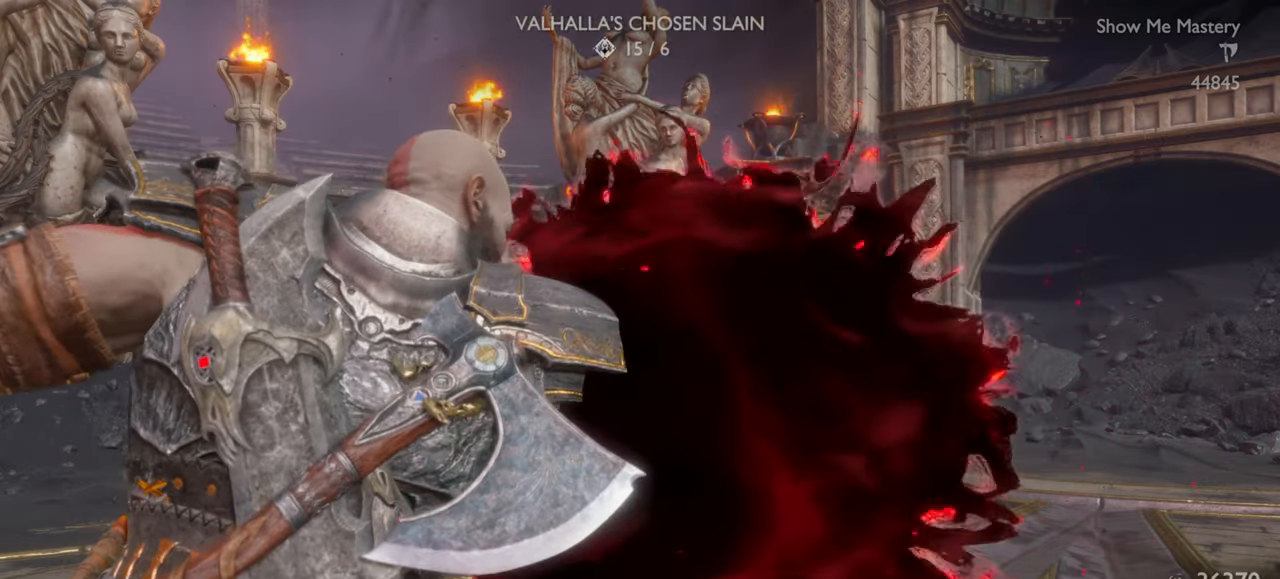
{"dt_ms": 500, "buttons": [], "left_stick": "center", "right_stick": "center", "events": []}
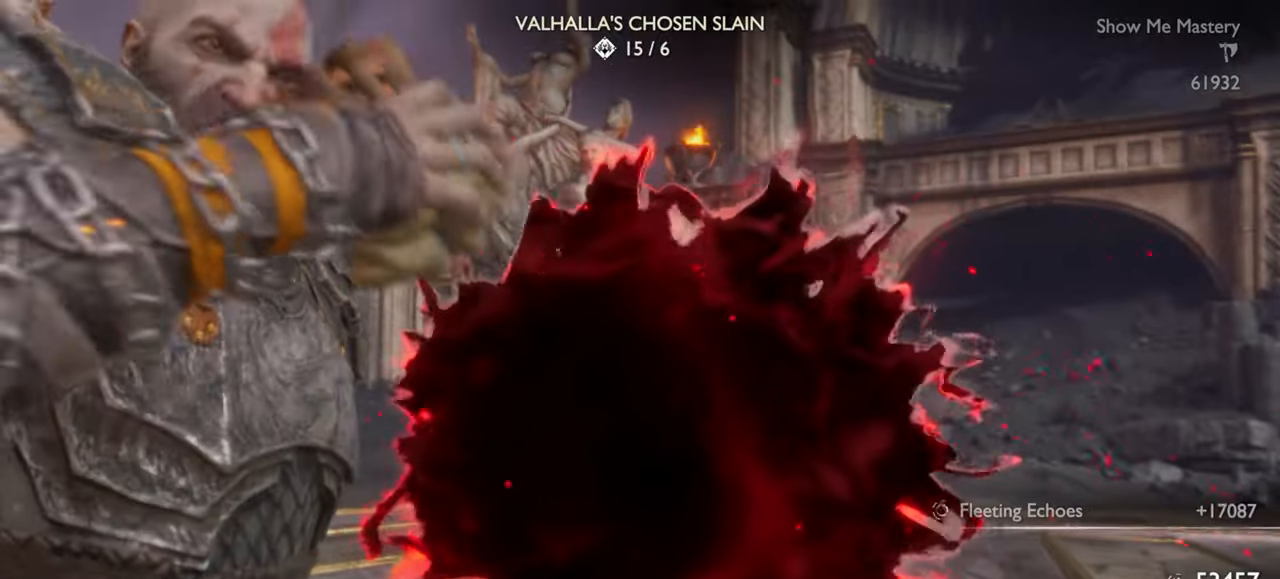
{"dt_ms": 500, "buttons": [], "left_stick": "center", "right_stick": "center", "events": []}
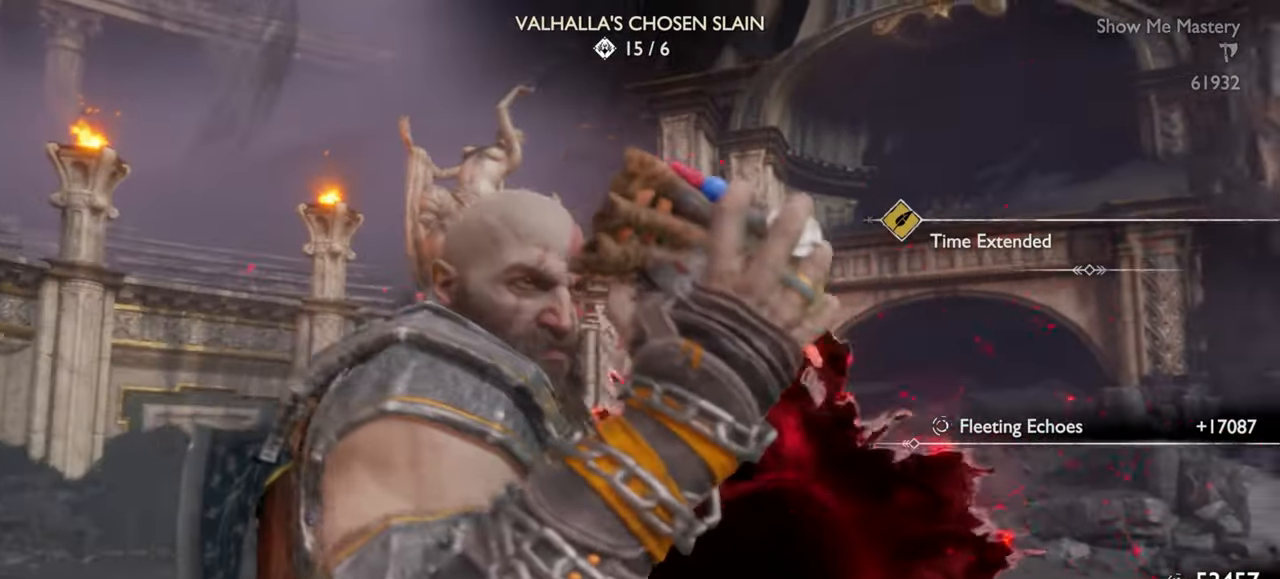
{"dt_ms": 500, "buttons": [], "left_stick": "left", "right_stick": "center", "events": [[450, "left_stick", "left"]]}
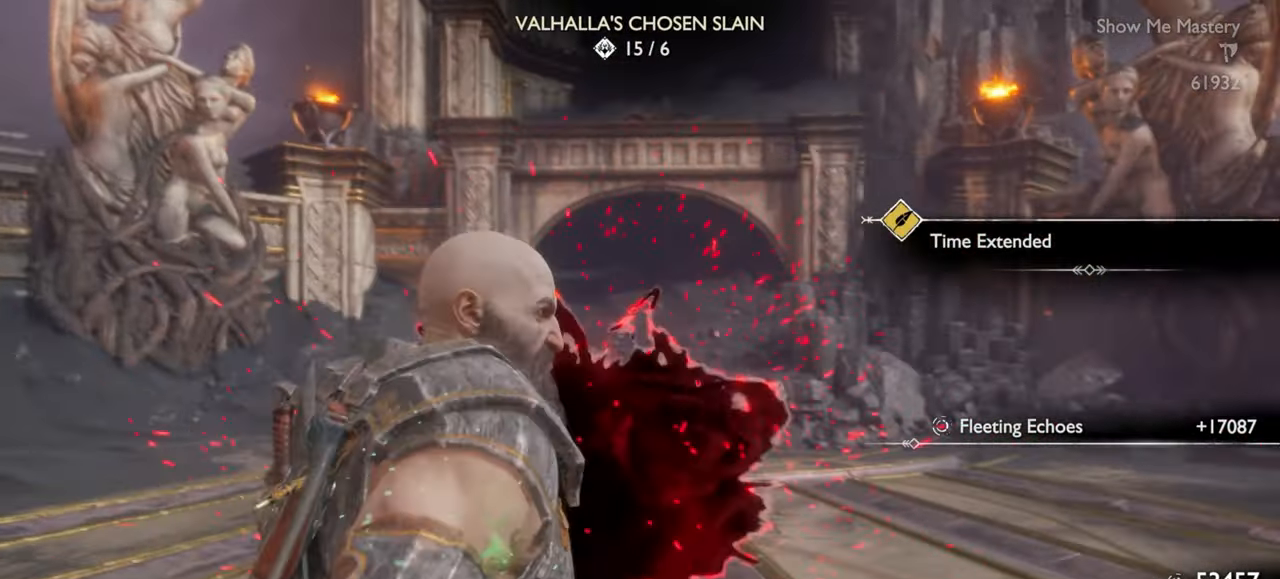
{"dt_ms": 500, "buttons": [], "left_stick": "up-left", "right_stick": "center", "events": [[200, "left_stick", "up-left"]]}
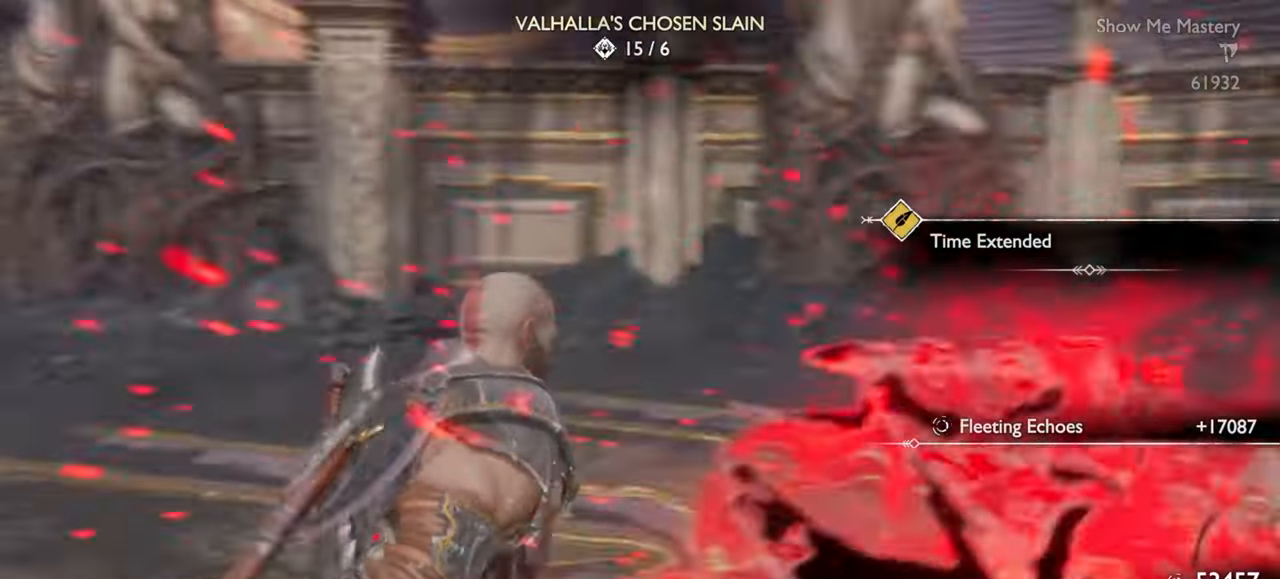
{"dt_ms": 500, "buttons": [], "left_stick": "up", "right_stick": "center", "events": [[216, "left_stick", "up"]]}
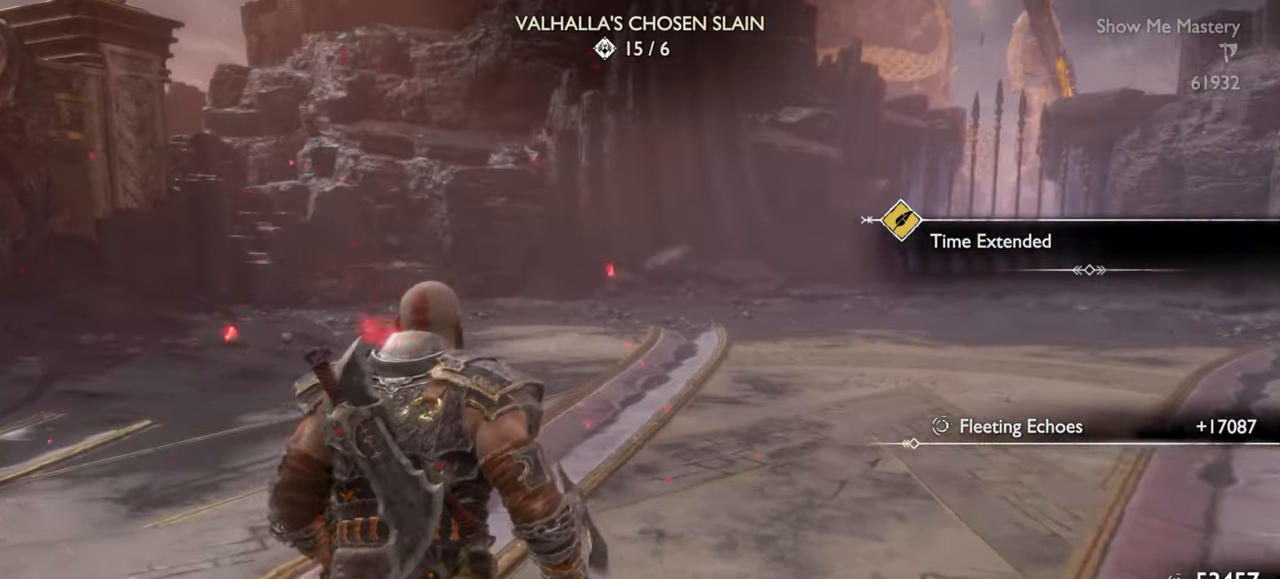
{"dt_ms": 500, "buttons": [], "left_stick": "up", "right_stick": "right", "events": [[500, "right_stick", "right"]]}
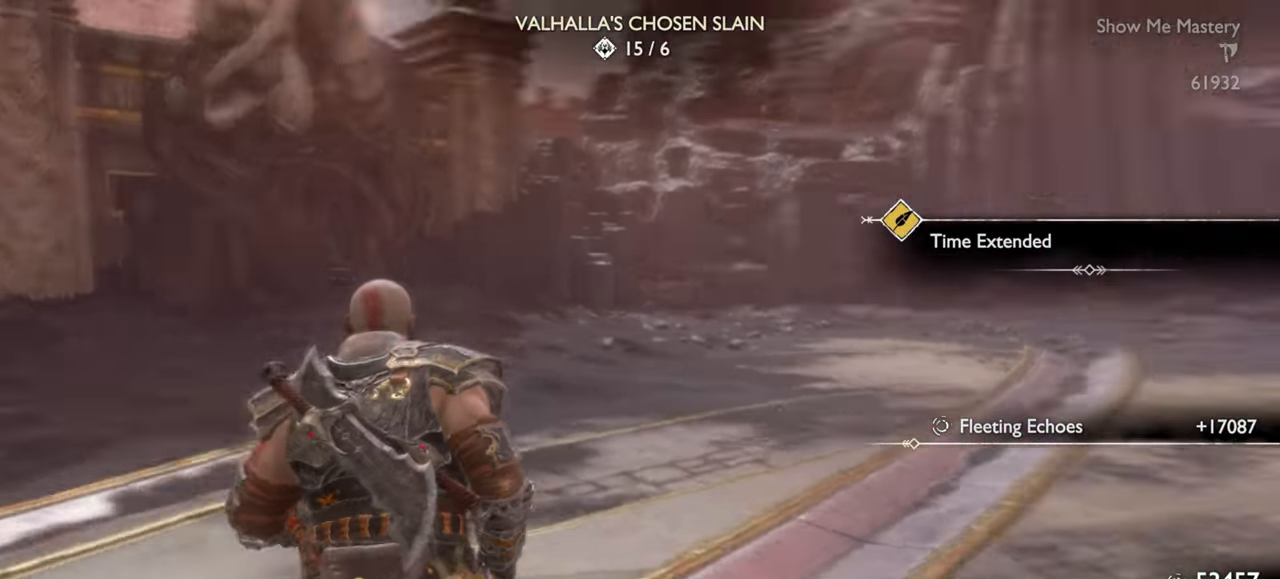
{"dt_ms": 500, "buttons": [], "left_stick": "up", "right_stick": "center", "events": [[200, "right_stick", "center"]]}
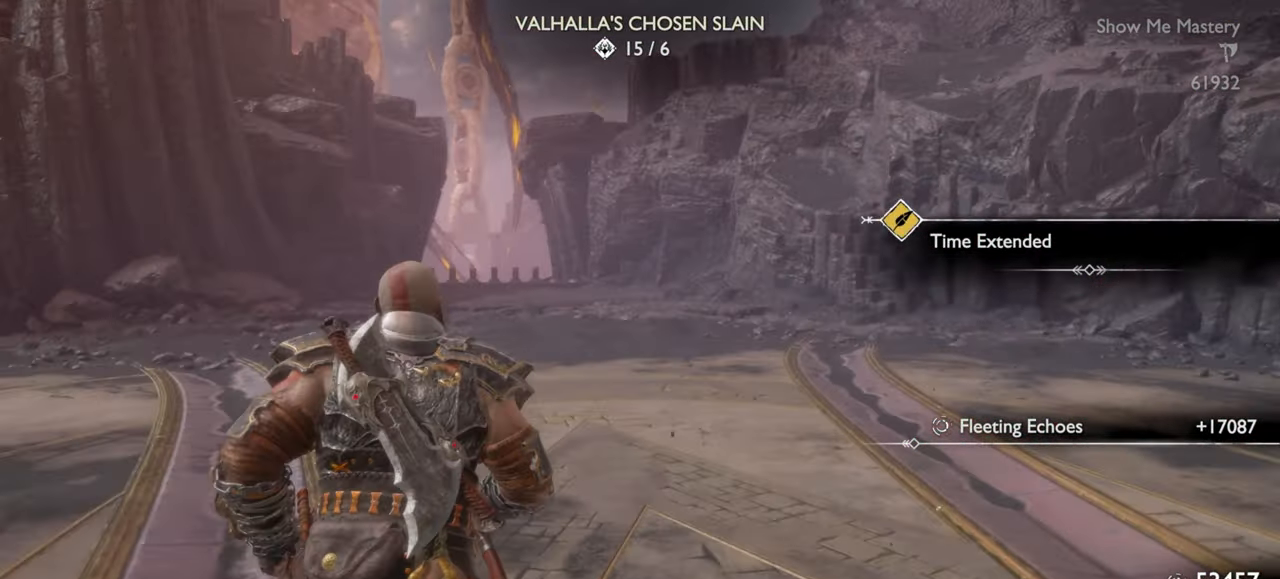
{"dt_ms": 500, "buttons": [], "left_stick": "up", "right_stick": "center", "events": []}
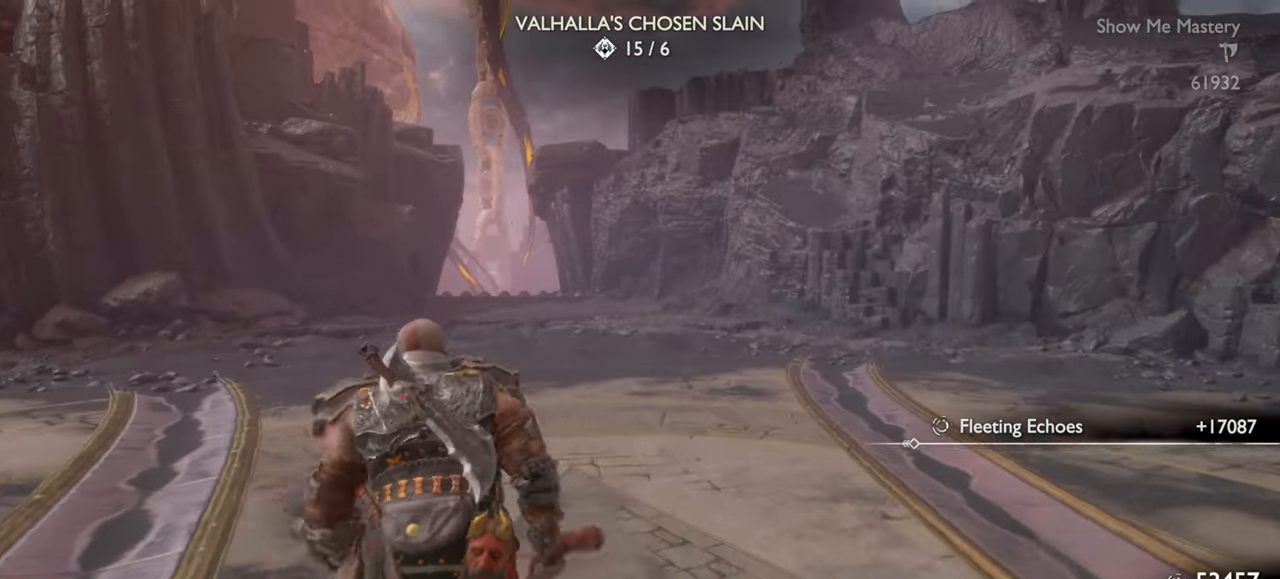
{"dt_ms": 500, "buttons": [], "left_stick": "up", "right_stick": "center", "events": []}
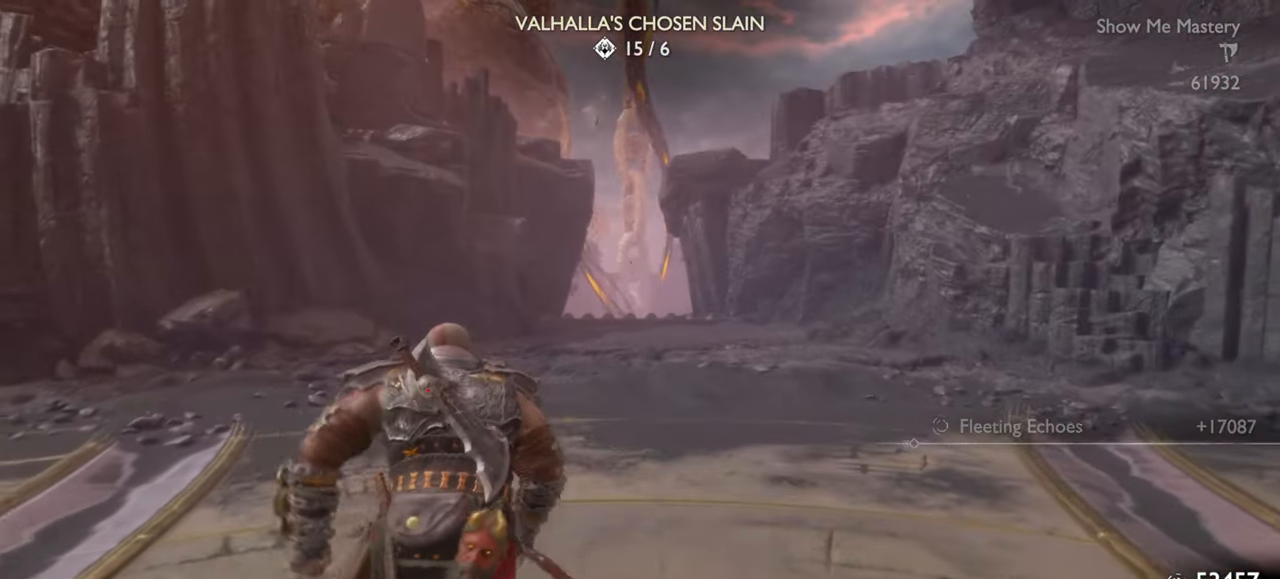
{"dt_ms": 500, "buttons": [], "left_stick": "center", "right_stick": "center", "events": [[233, "R1", "down"], [366, "R1", "up"], [483, "left_stick", "center"]]}
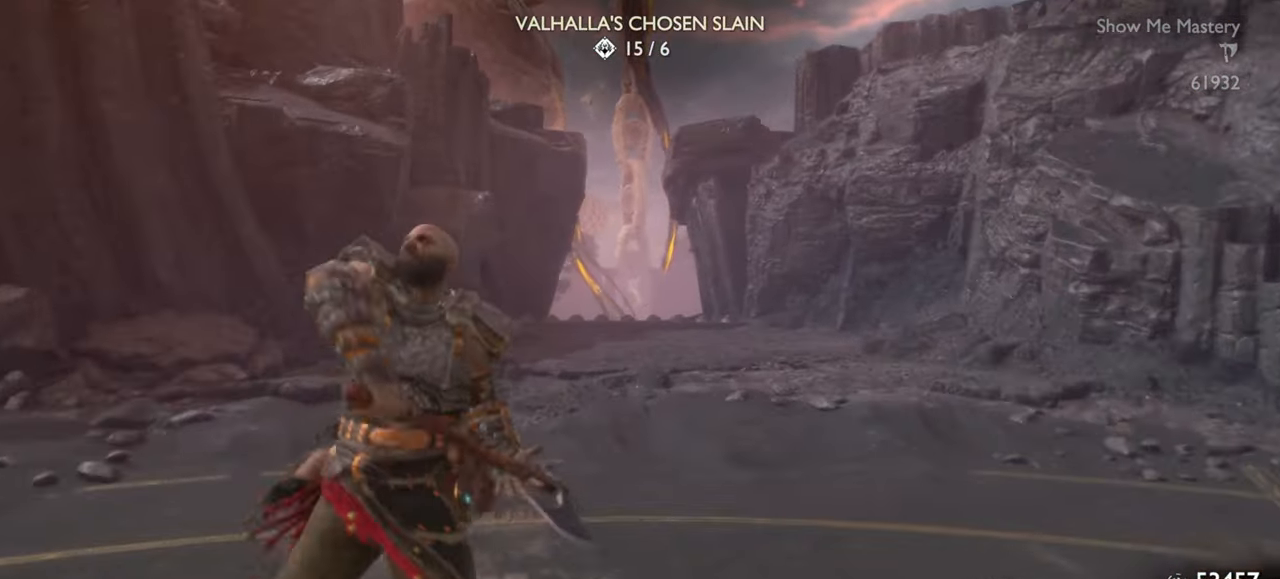
{"dt_ms": 500, "buttons": ["CROSS"], "left_stick": "up", "right_stick": "center", "events": [[200, "left_stick", "up"], [416, "CROSS", "down"]]}
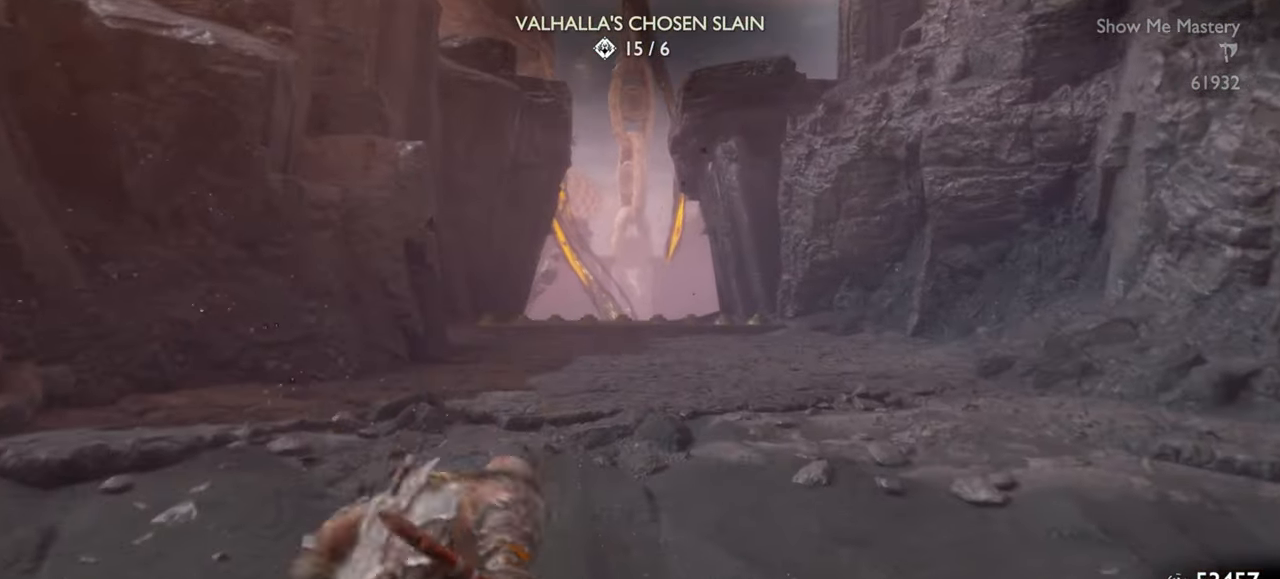
{"dt_ms": 500, "buttons": [], "left_stick": "up", "right_stick": "center", "events": [[33, "CROSS", "up"]]}
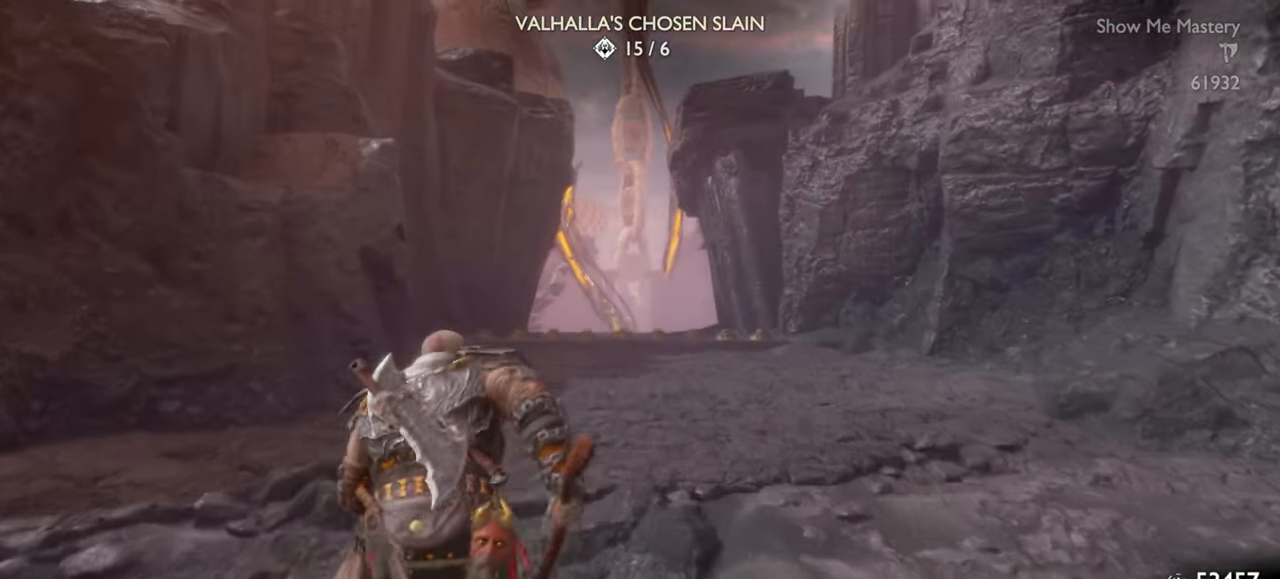
{"dt_ms": 500, "buttons": [], "left_stick": "center", "right_stick": "center", "events": [[167, "R1", "down"], [367, "R1", "up"], [450, "left_stick", "center"]]}
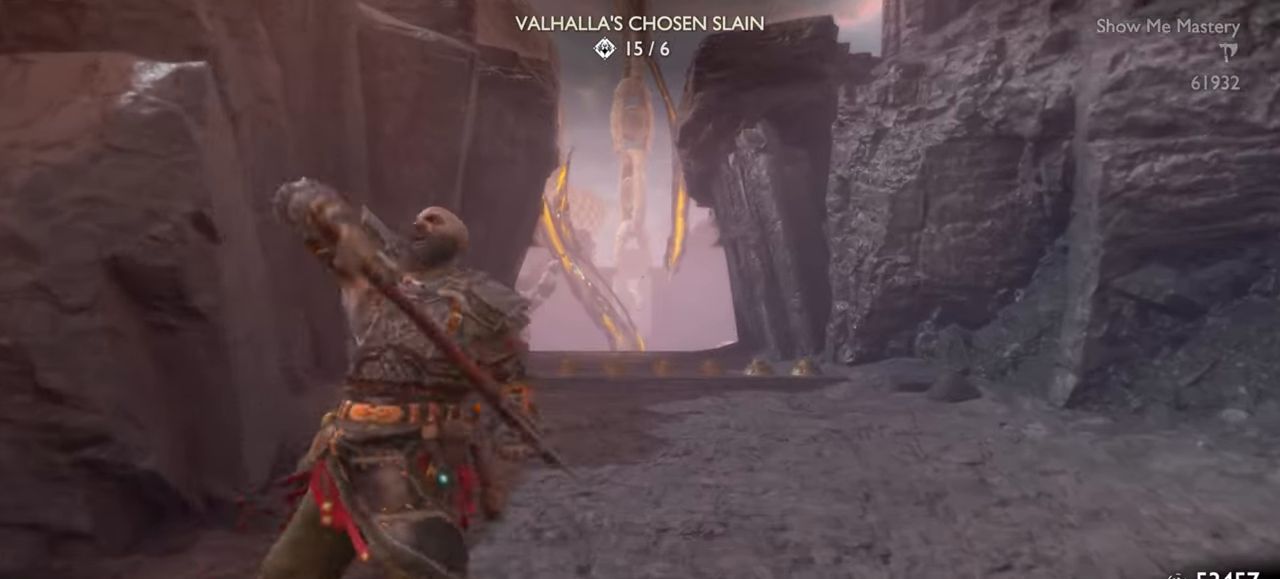
{"dt_ms": 500, "buttons": ["CROSS"], "left_stick": "up", "right_stick": "center", "events": [[150, "left_stick", "up"], [433, "CROSS", "down"]]}
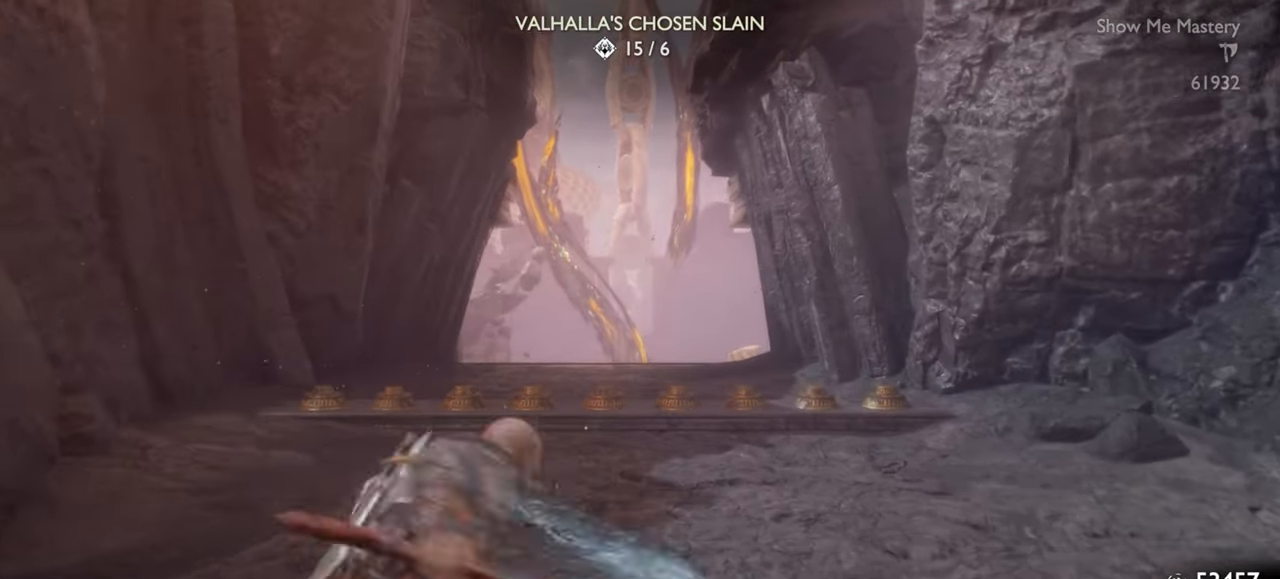
{"dt_ms": 500, "buttons": [], "left_stick": "up", "right_stick": "center", "events": [[50, "CROSS", "up"]]}
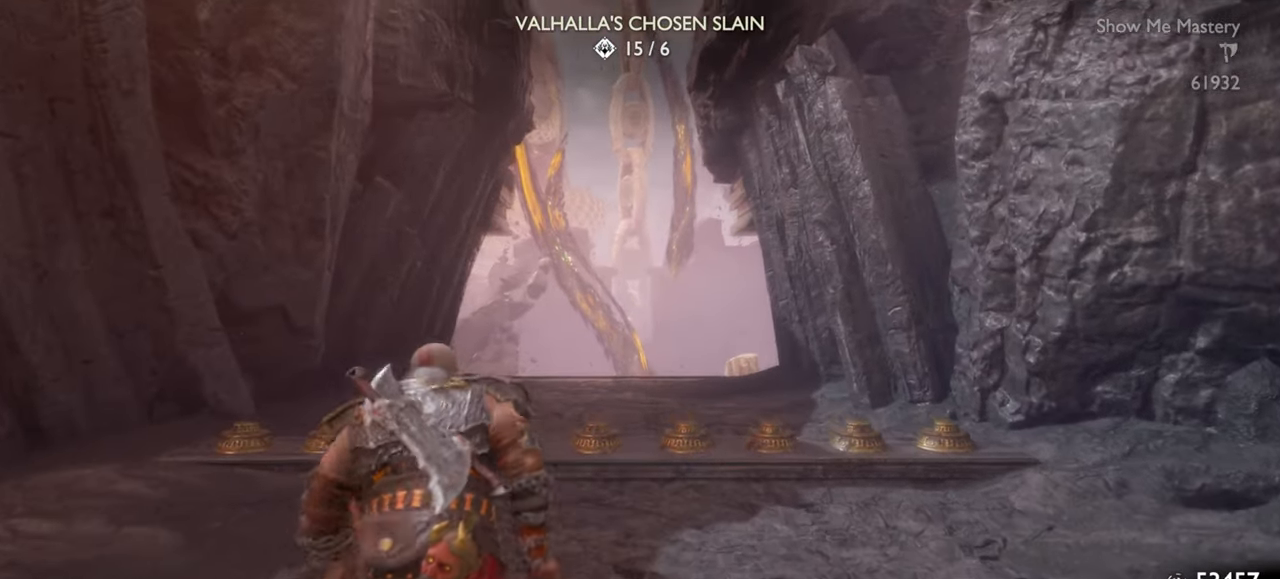
{"dt_ms": 500, "buttons": [], "left_stick": "up", "right_stick": "center", "events": []}
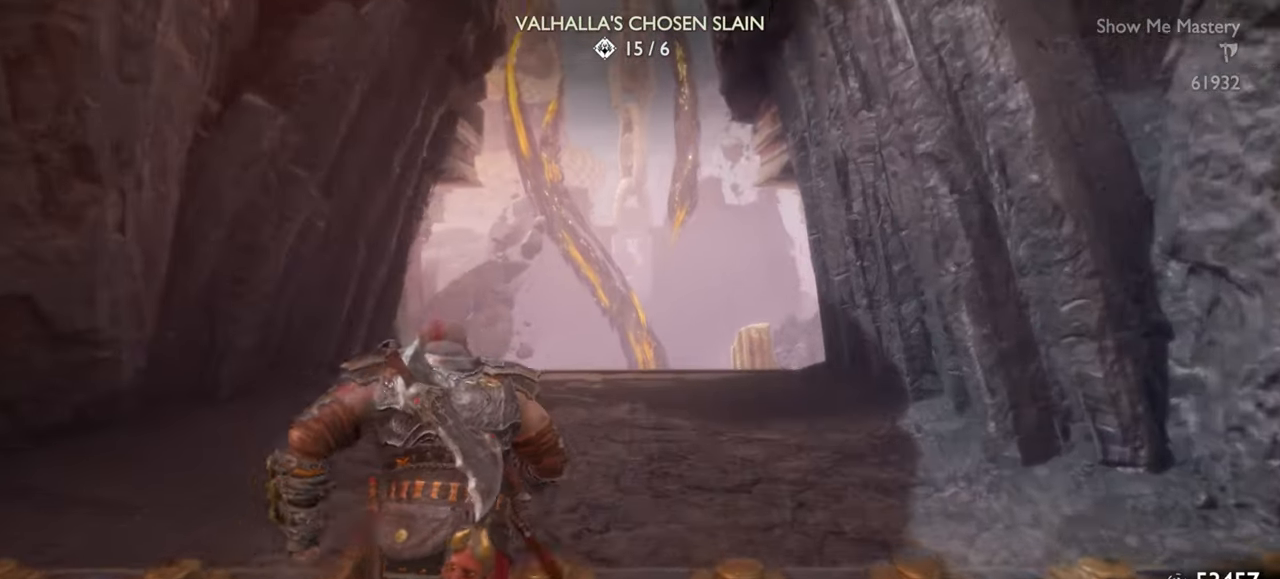
{"dt_ms": 500, "buttons": [], "left_stick": "up", "right_stick": "center", "events": []}
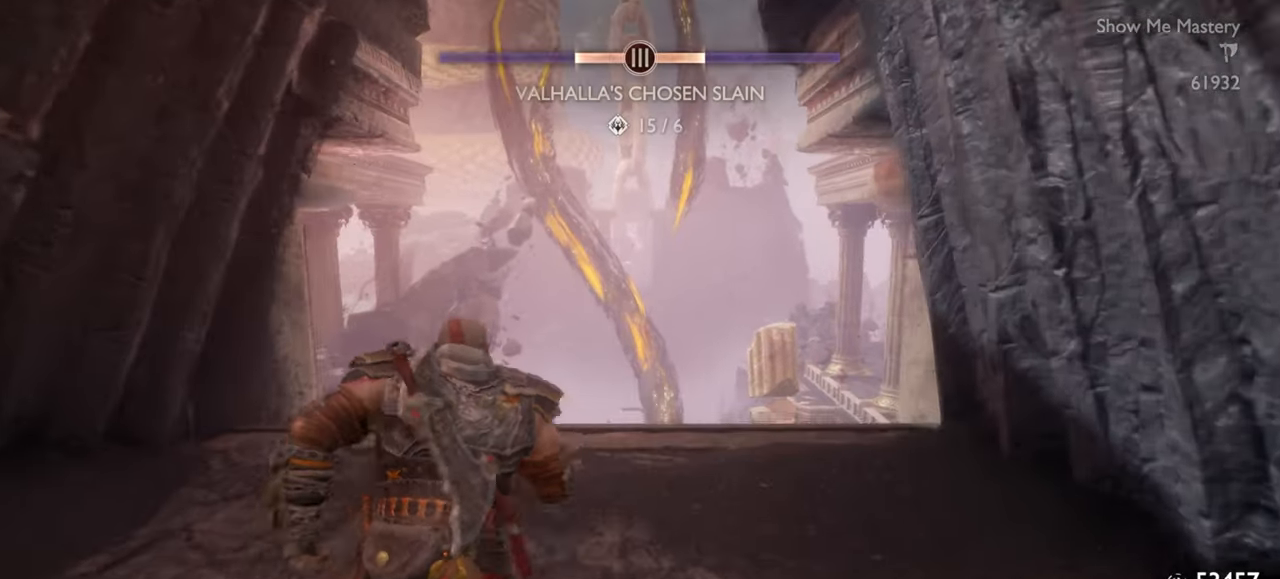
{"dt_ms": 1000, "buttons": [], "left_stick": "up", "right_stick": "center"}
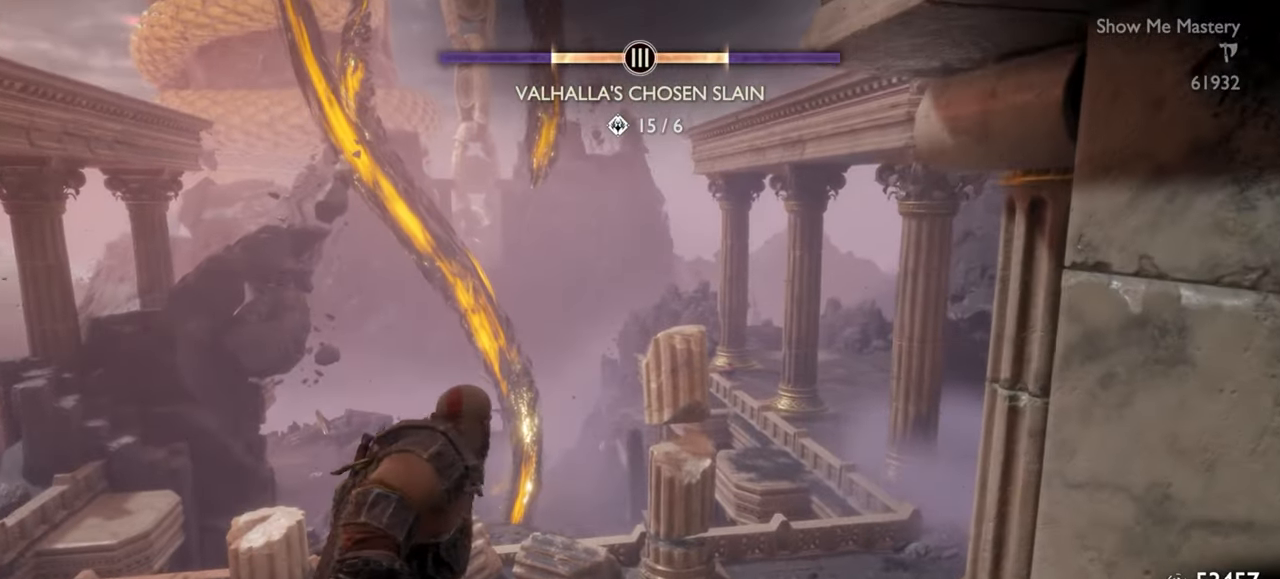
{"dt_ms": 500, "buttons": [], "left_stick": "up", "right_stick": "center", "events": [[217, "CIRCLE", "down"], [300, "CIRCLE", "up"], [367, "CIRCLE", "down"], [483, "CIRCLE", "up"]]}
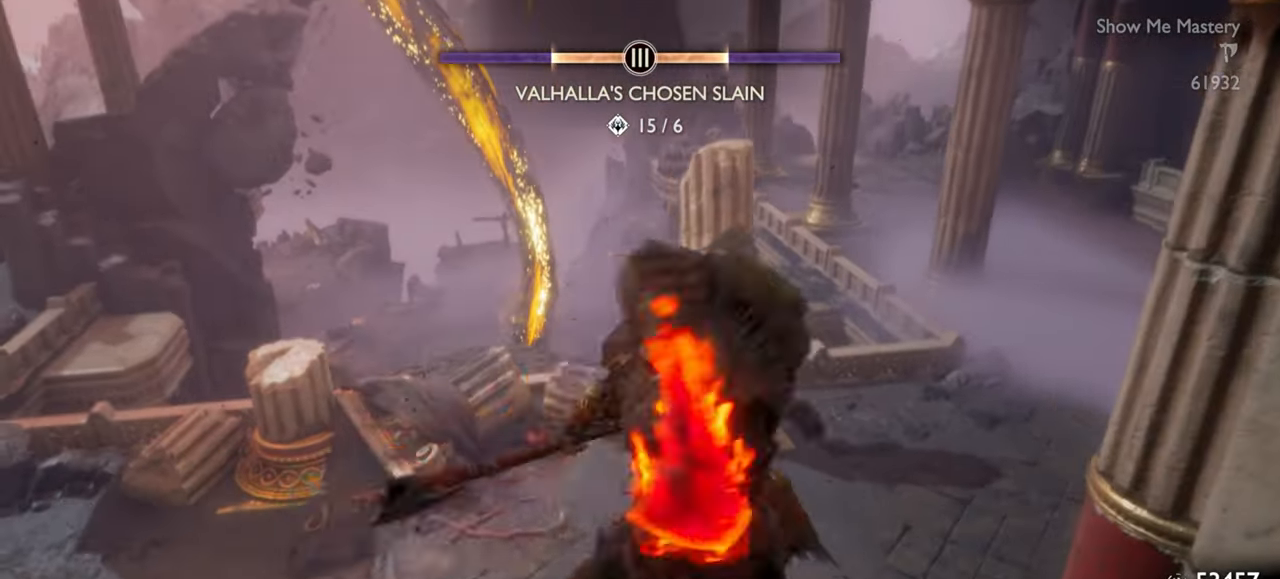
{"dt_ms": 500, "buttons": [], "left_stick": "up", "right_stick": "center", "events": [[33, "CIRCLE", "down"], [133, "CIRCLE", "up"], [133, "left_stick", "center"], [333, "left_stick", "up"]]}
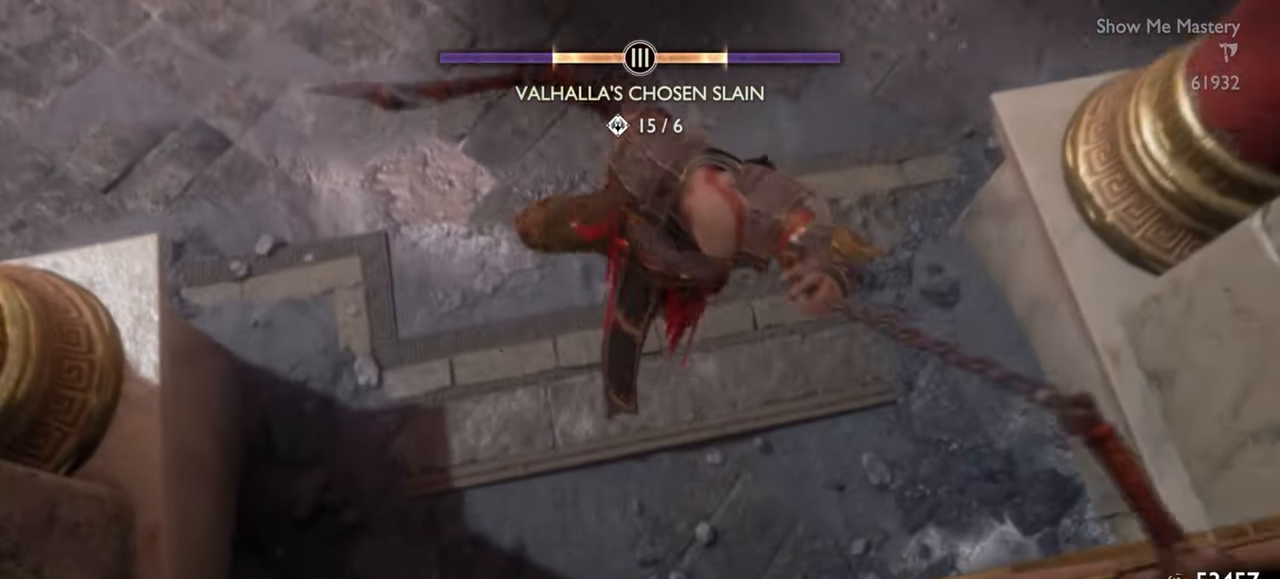
{"dt_ms": 500, "buttons": [], "left_stick": "up", "right_stick": "center", "events": [[317, "CIRCLE", "down"], [417, "CIRCLE", "up"]]}
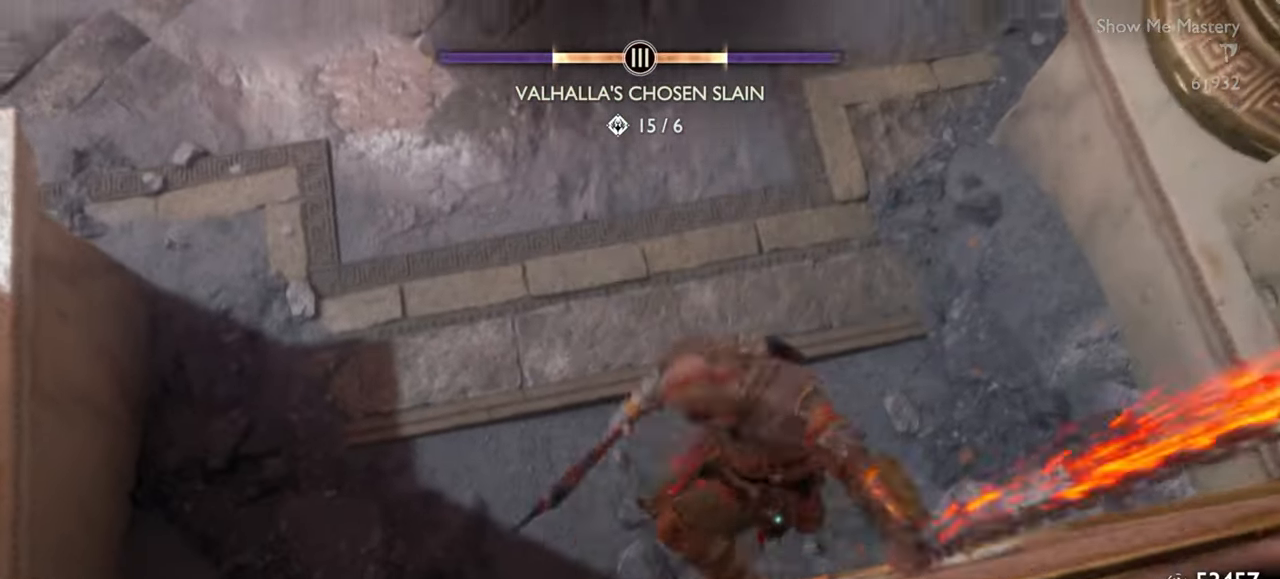
{"dt_ms": 500, "buttons": [], "left_stick": "up", "right_stick": "center", "events": [[250, "right_stick", "up-right"], [367, "right_stick", "center"]]}
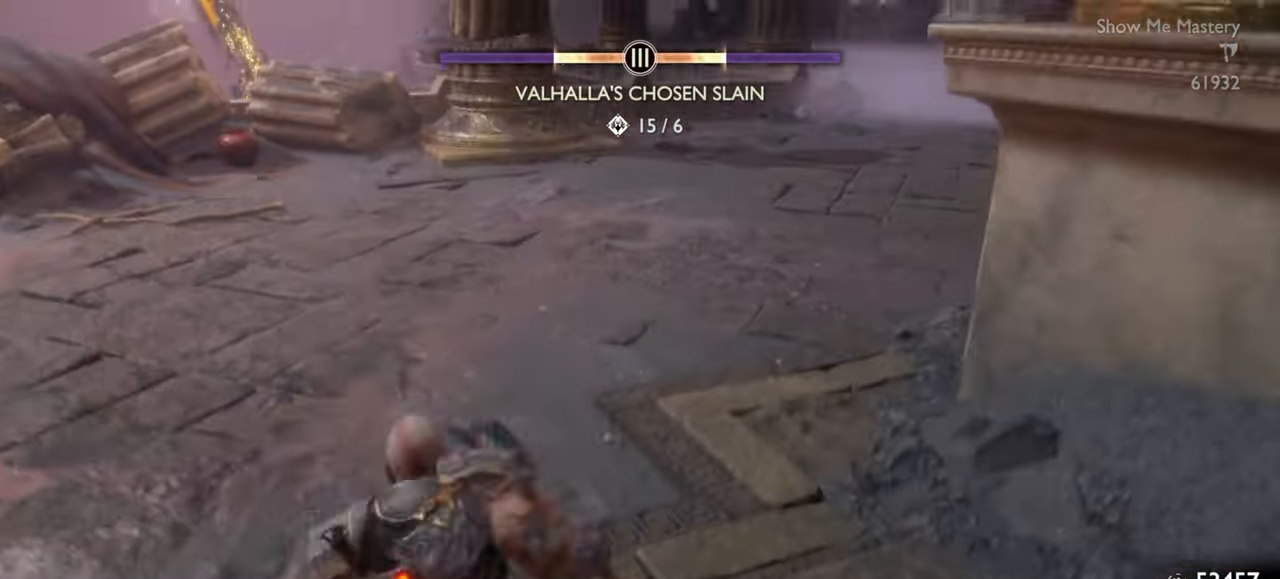
{"dt_ms": 500, "buttons": [], "left_stick": "up", "right_stick": "center", "events": [[167, "right_stick", "up-right"], [250, "right_stick", "center"]]}